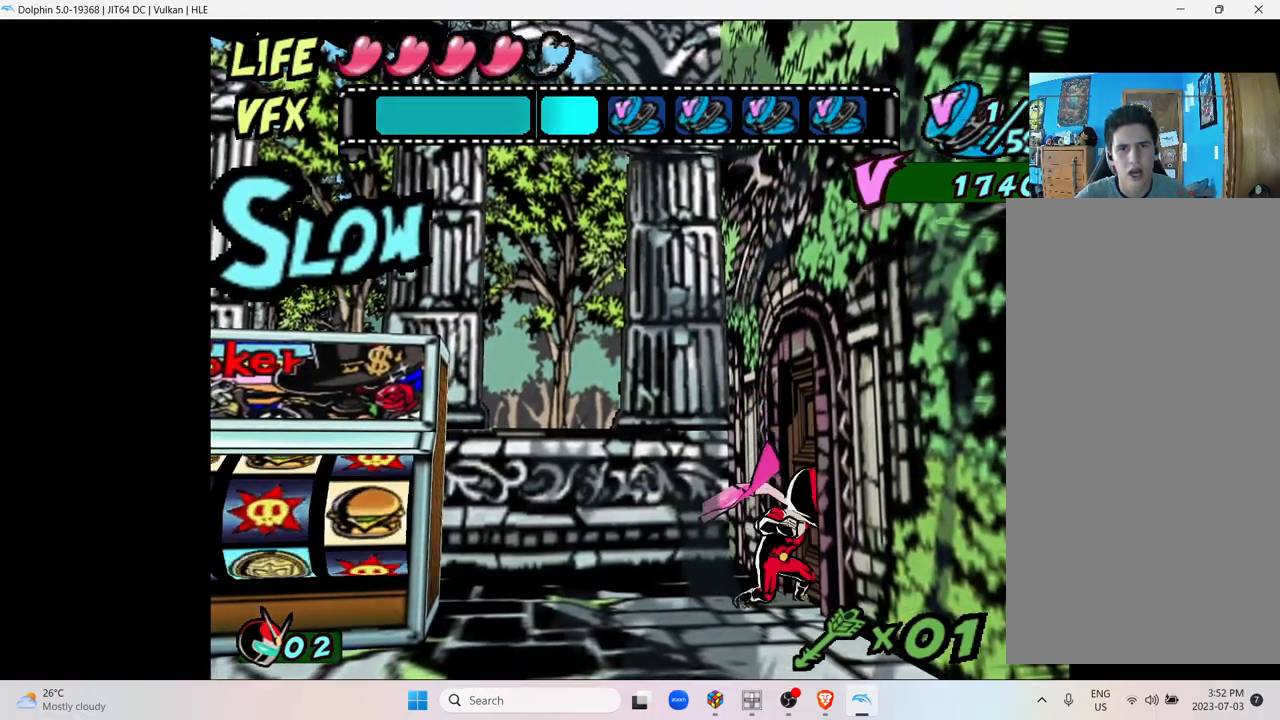
Gameplay with a controller (Nintendo layout); each line is a JSON object with the inputs held at the frame after it. "events" lists button and stick changes between this image and that frame as [ms after this image, input, new state], when the widget could be followed in between. Not read: L3 R3.
{"buttons": [], "left_stick": "left", "right_stick": "center", "events": []}
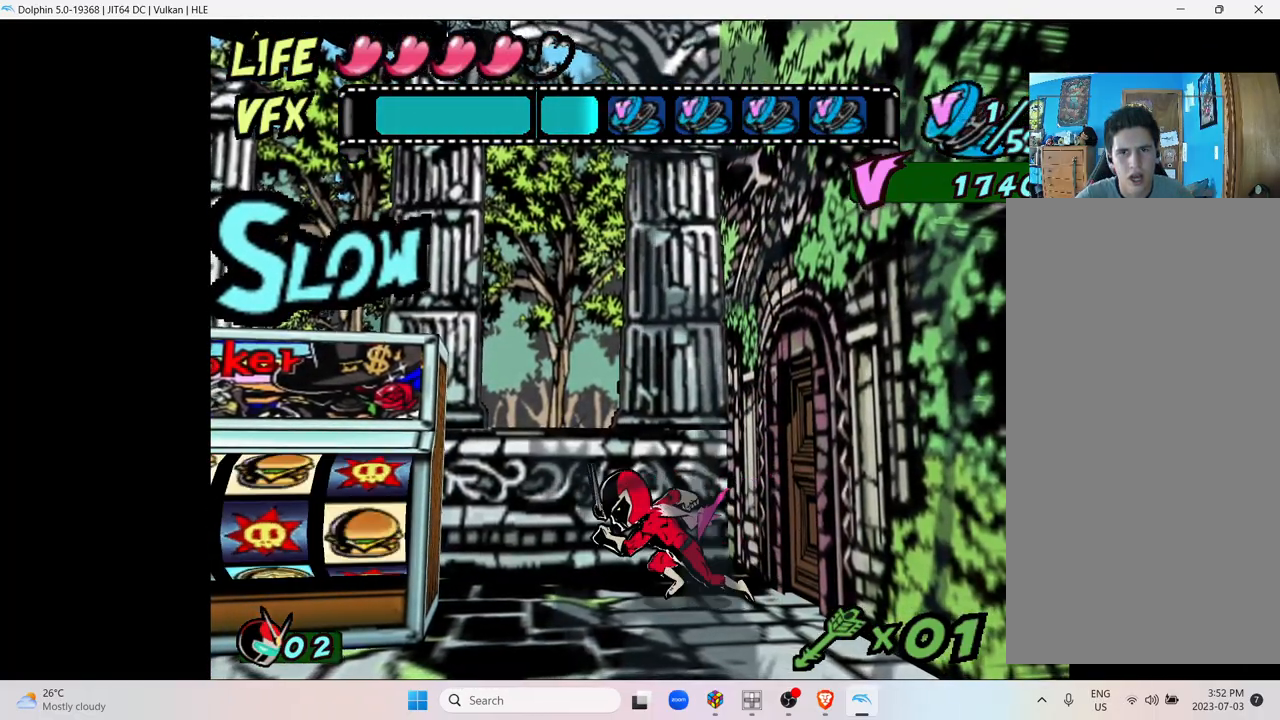
{"buttons": ["Y"], "left_stick": "left", "right_stick": "center", "events": [[450, "Y", "down"]]}
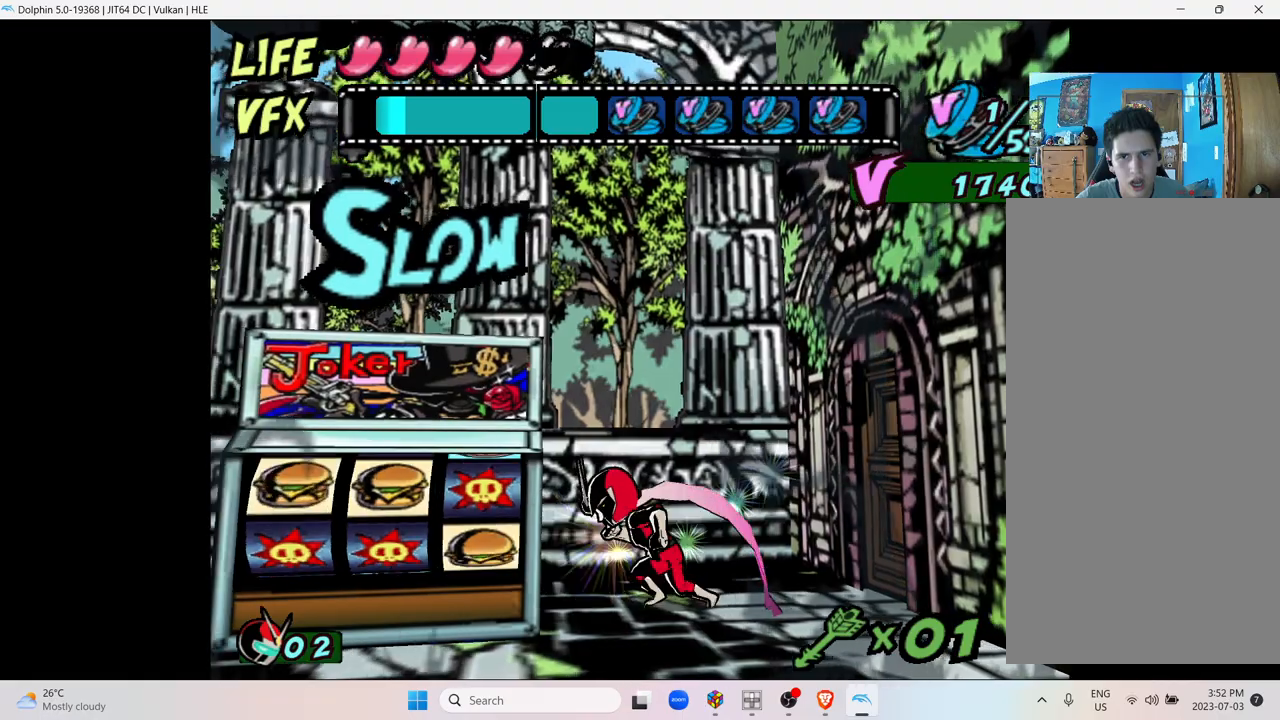
{"buttons": ["Y"], "left_stick": "left", "right_stick": "center", "events": [[100, "Y", "up"], [200, "Y", "down"], [333, "Y", "up"], [400, "Y", "down"]]}
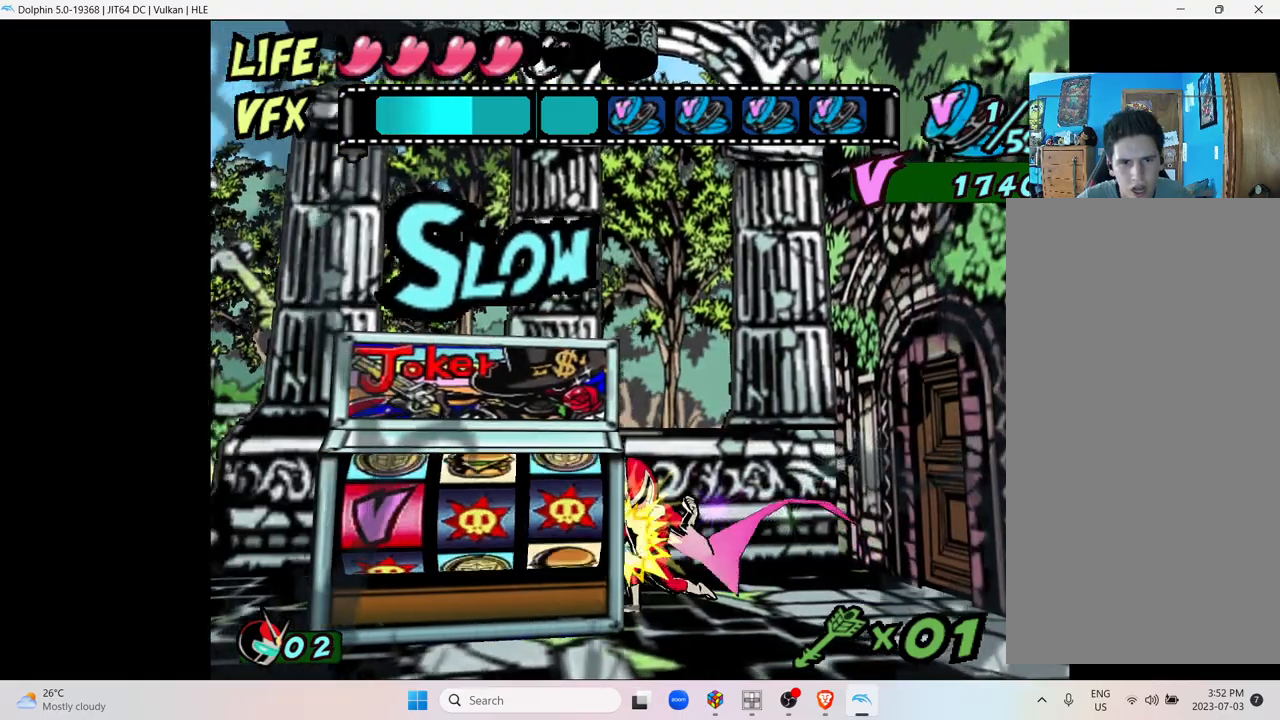
{"buttons": ["Y"], "left_stick": "left", "right_stick": "center", "events": [[17, "Y", "up"], [100, "Y", "down"], [217, "Y", "up"], [300, "Y", "down"], [450, "Y", "up"], [500, "Y", "down"]]}
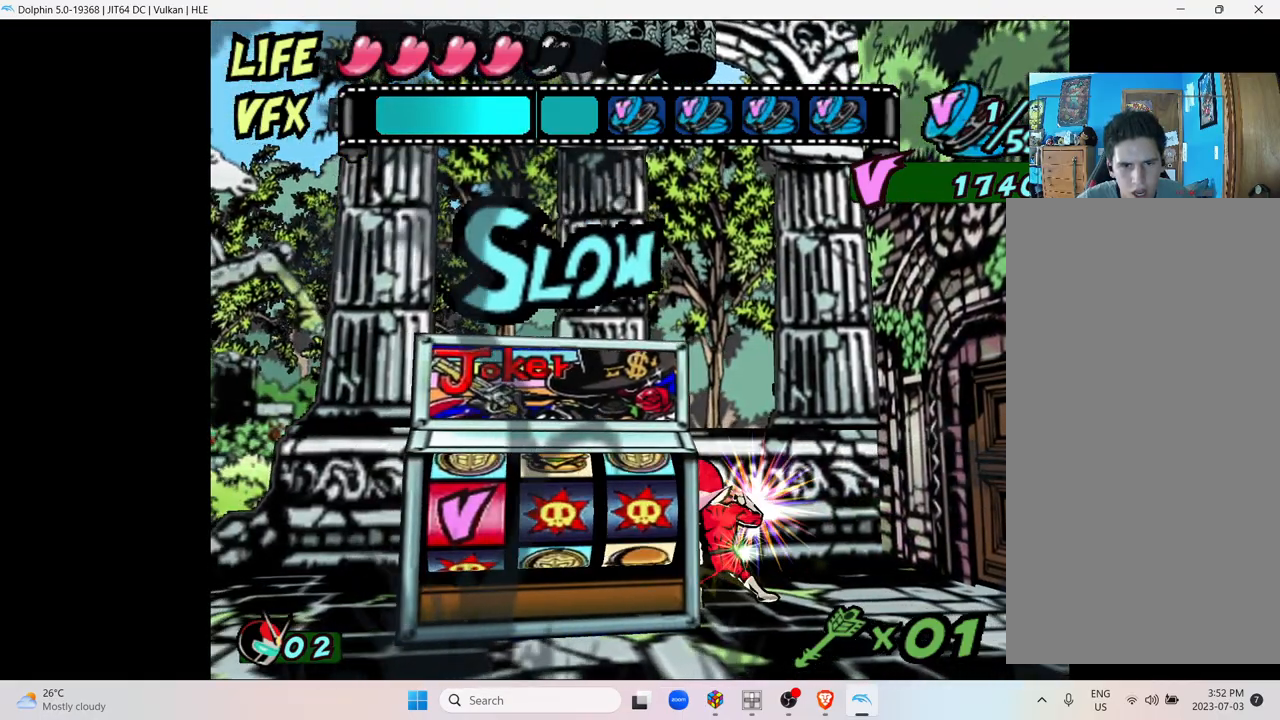
{"buttons": [], "left_stick": "left", "right_stick": "center", "events": [[150, "Y", "up"]]}
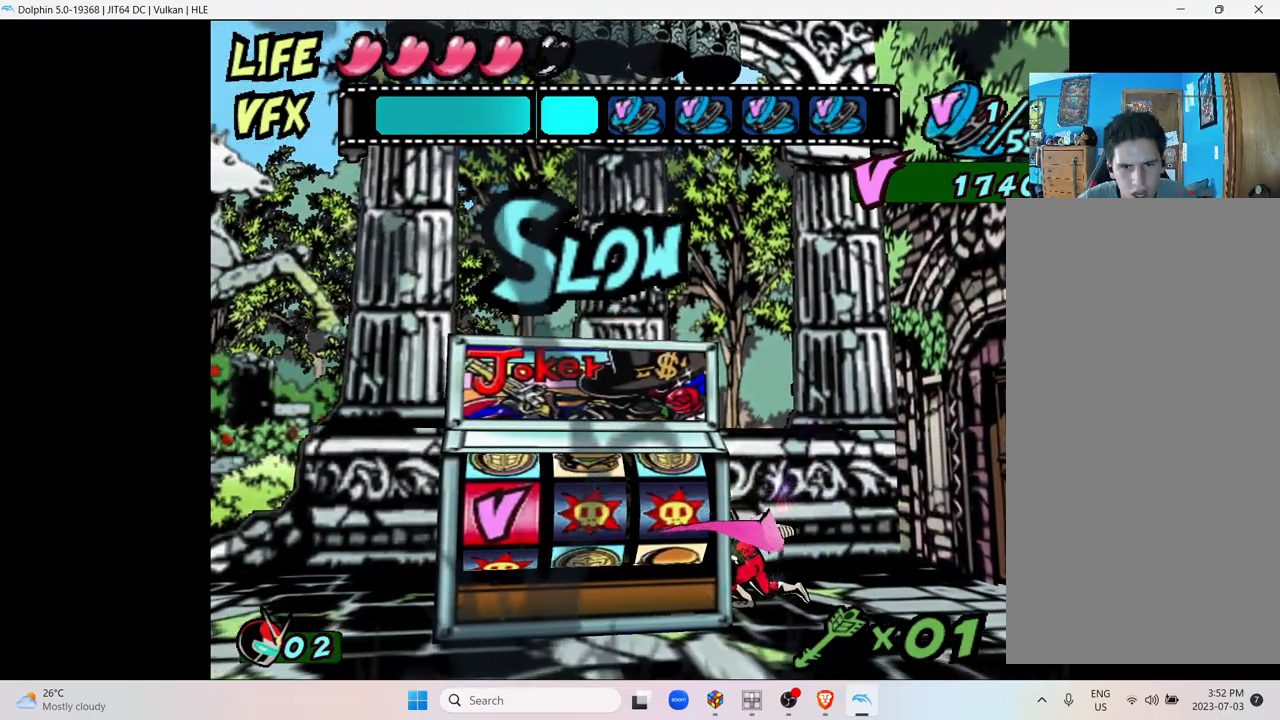
{"buttons": [], "left_stick": "center", "right_stick": "center", "events": [[17, "left_stick", "center"]]}
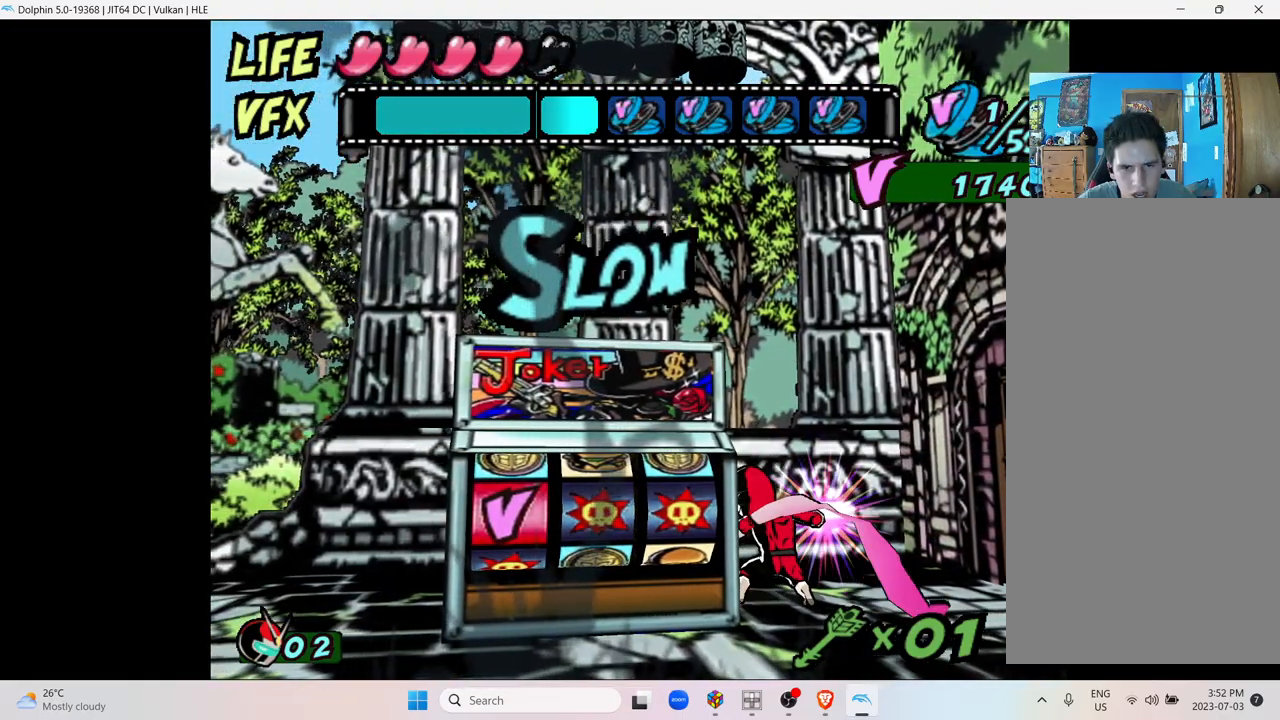
{"buttons": [], "left_stick": "center", "right_stick": "center", "events": []}
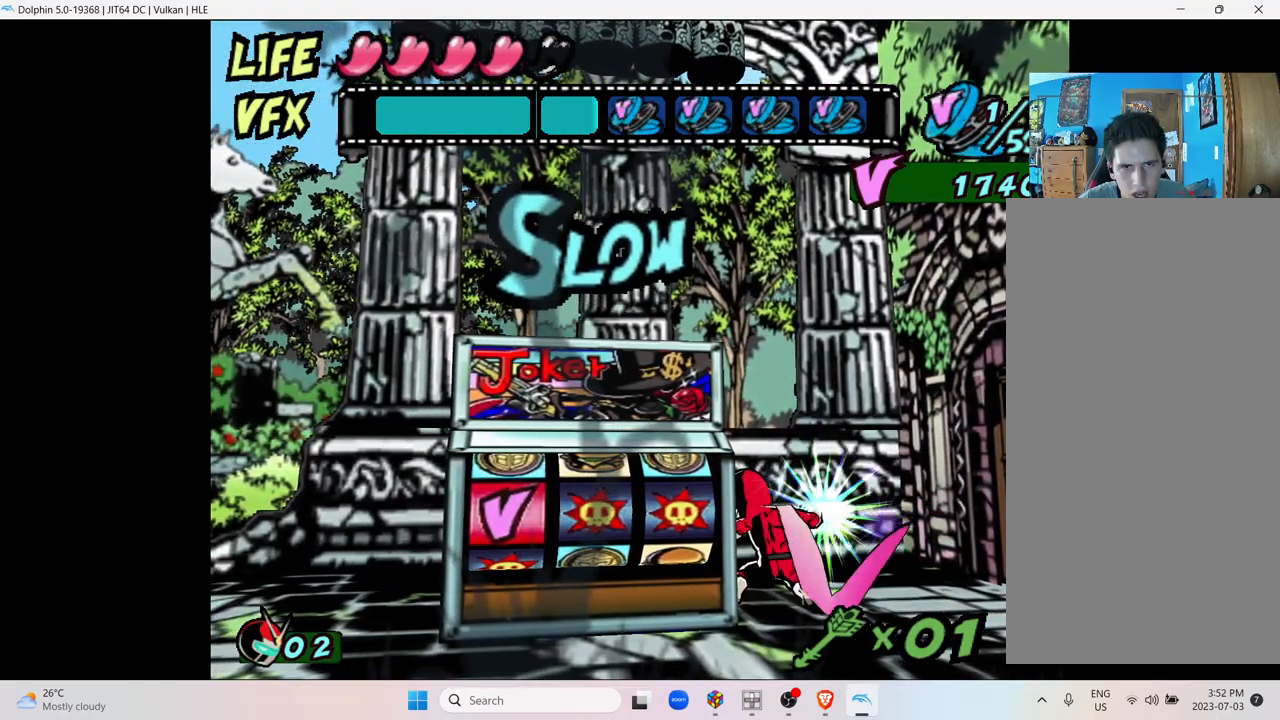
{"buttons": [], "left_stick": "center", "right_stick": "center", "events": []}
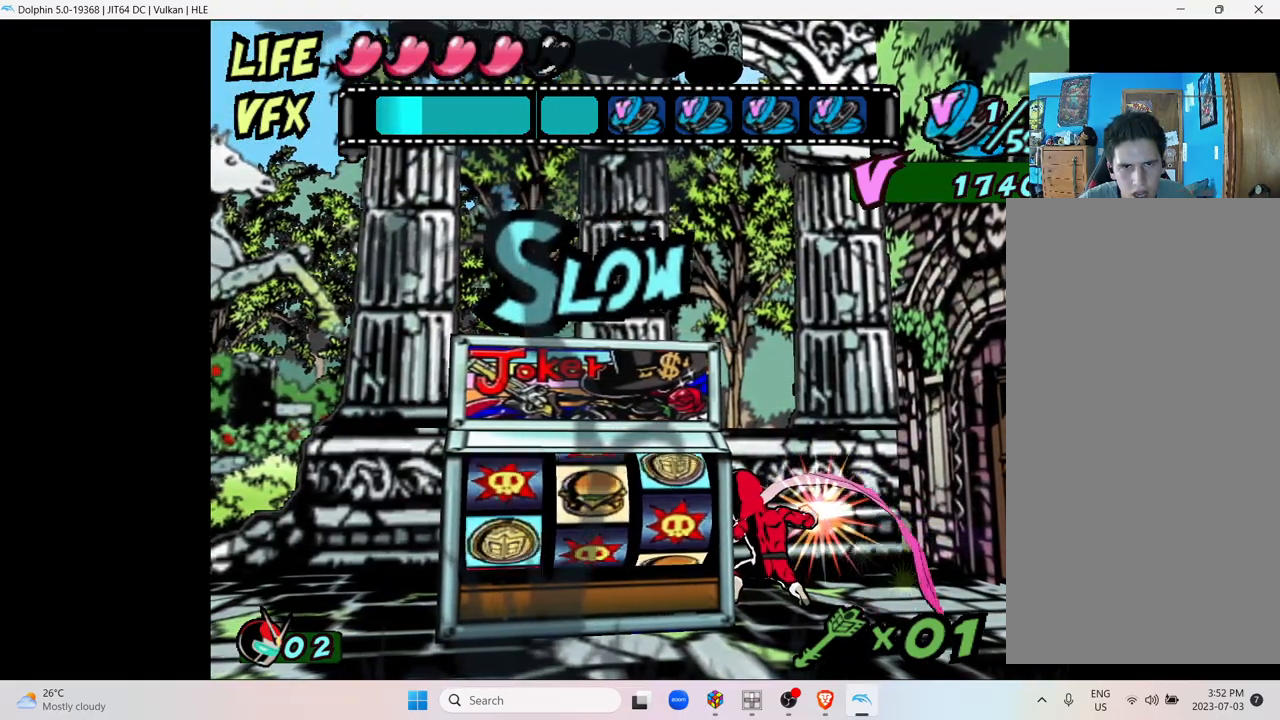
{"buttons": [], "left_stick": "left", "right_stick": "center", "events": [[450, "left_stick", "left"]]}
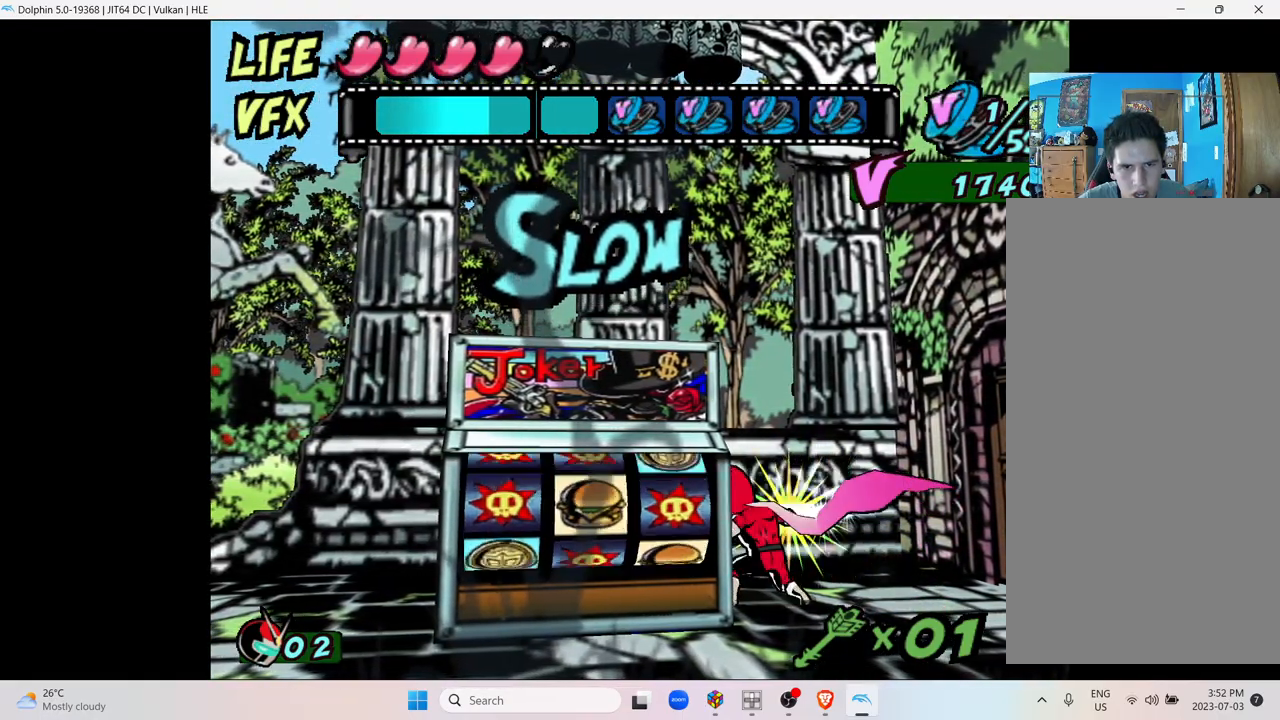
{"buttons": ["Y"], "left_stick": "left", "right_stick": "center", "events": [[17, "Y", "down"], [150, "Y", "up"], [250, "Y", "down"], [367, "Y", "up"], [450, "Y", "down"]]}
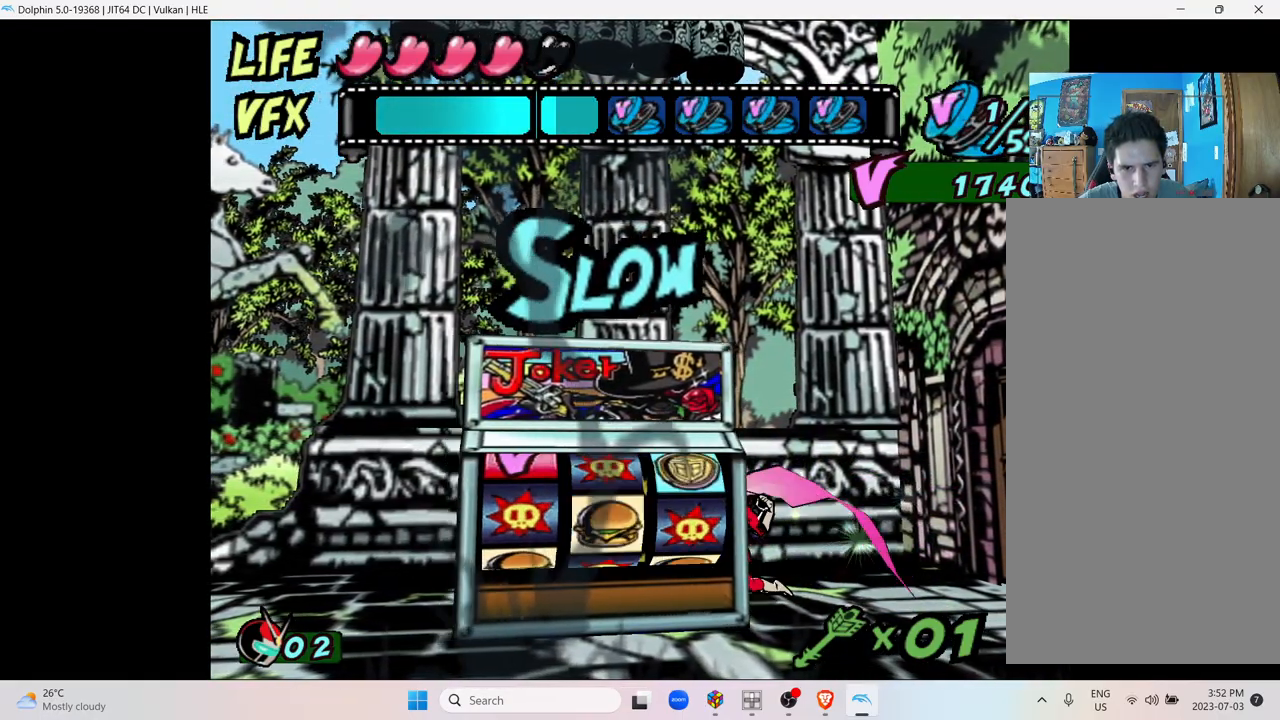
{"buttons": [], "left_stick": "left", "right_stick": "center", "events": [[50, "Y", "up"], [150, "Y", "down"], [250, "Y", "up"], [350, "Y", "down"], [467, "Y", "up"]]}
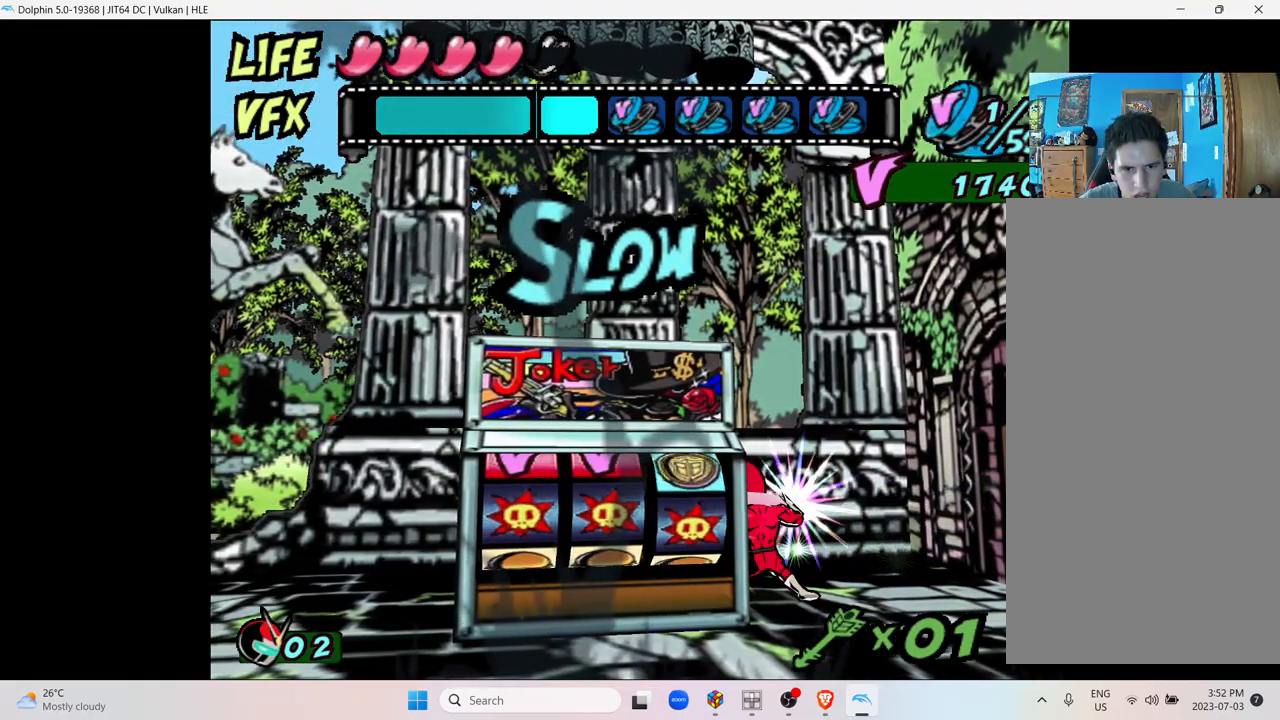
{"buttons": [], "left_stick": "left", "right_stick": "center", "events": [[50, "Y", "down"], [217, "Y", "up"]]}
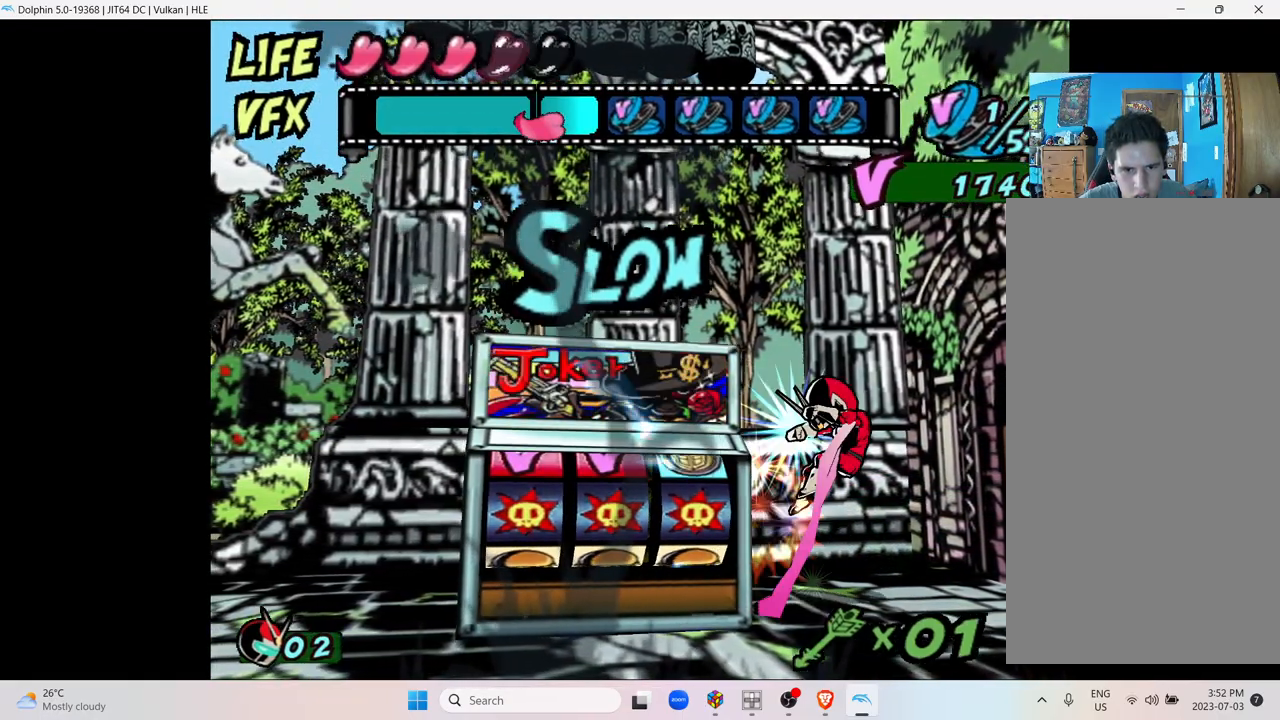
{"buttons": [], "left_stick": "center", "right_stick": "center", "events": [[117, "left_stick", "center"]]}
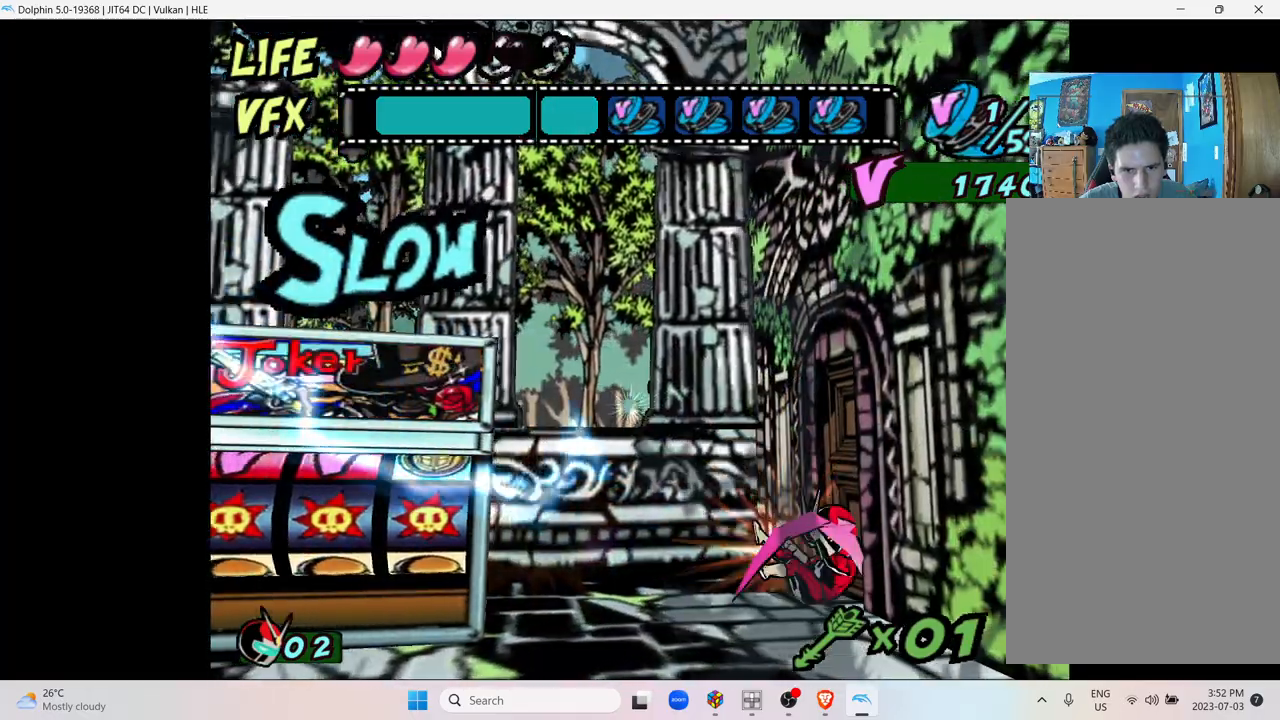
{"buttons": [], "left_stick": "center", "right_stick": "center", "events": []}
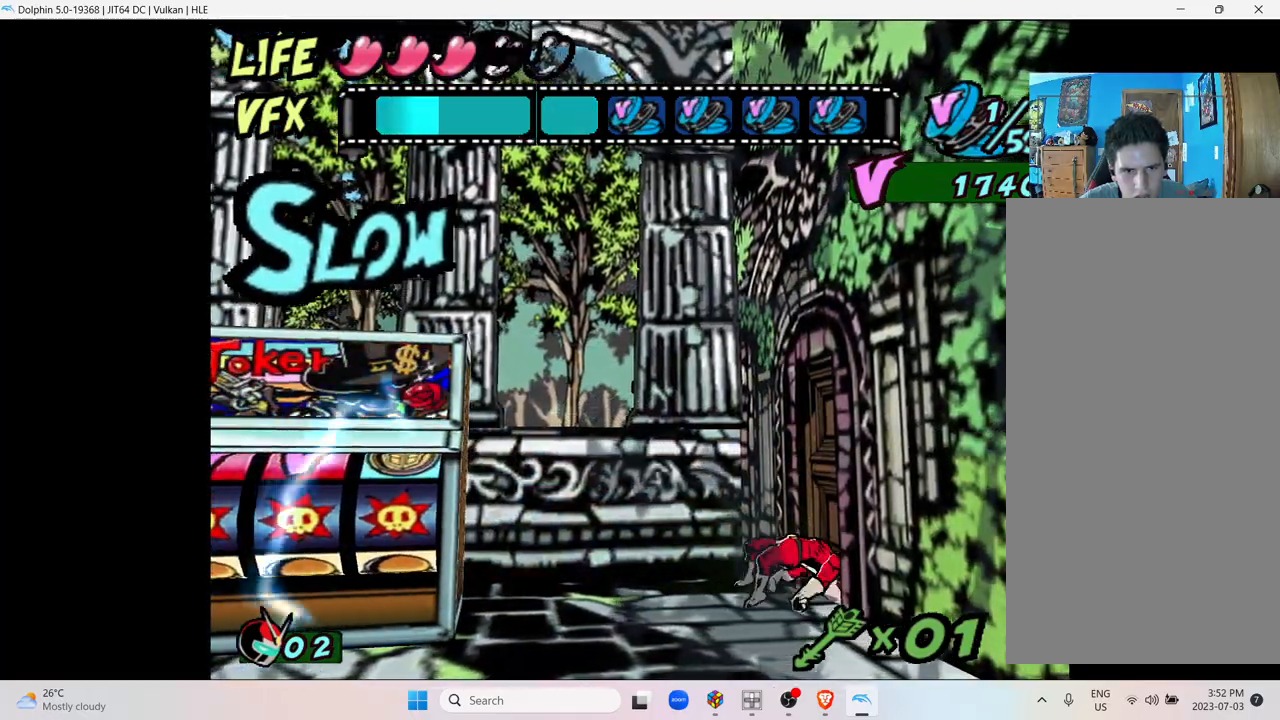
{"buttons": [], "left_stick": "left", "right_stick": "center", "events": [[117, "left_stick", "left"]]}
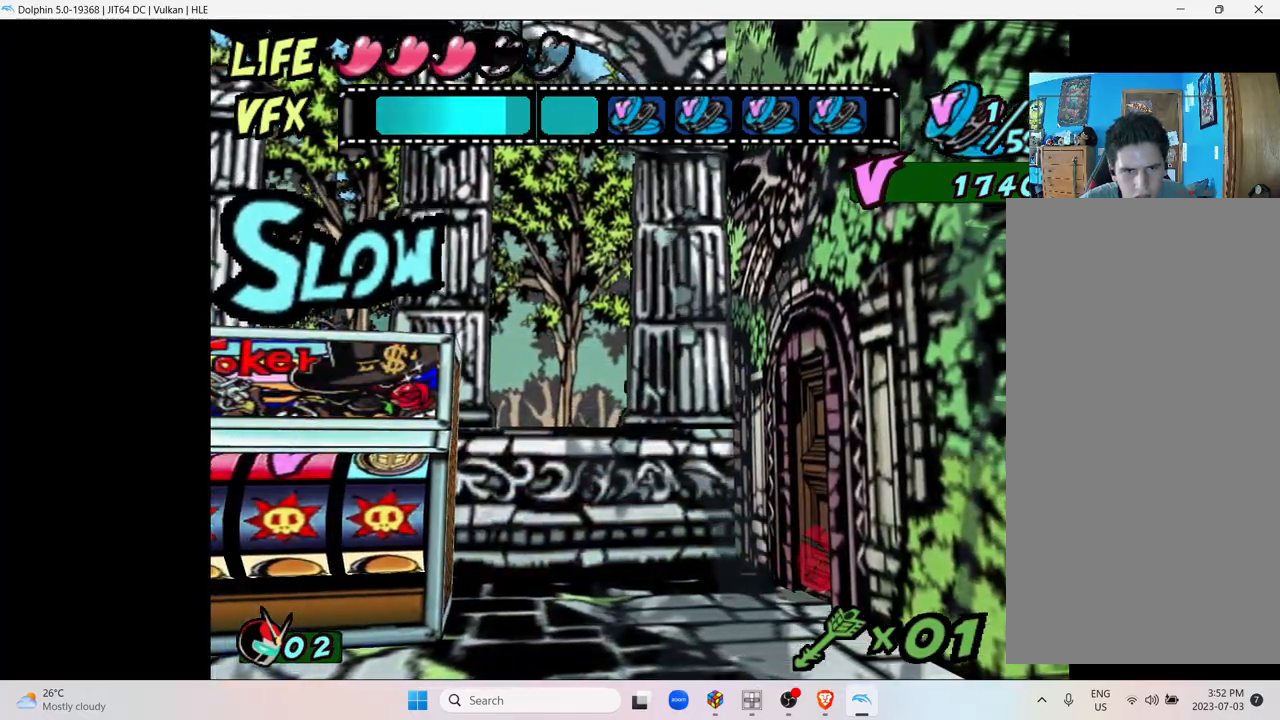
{"buttons": [], "left_stick": "left", "right_stick": "center", "events": []}
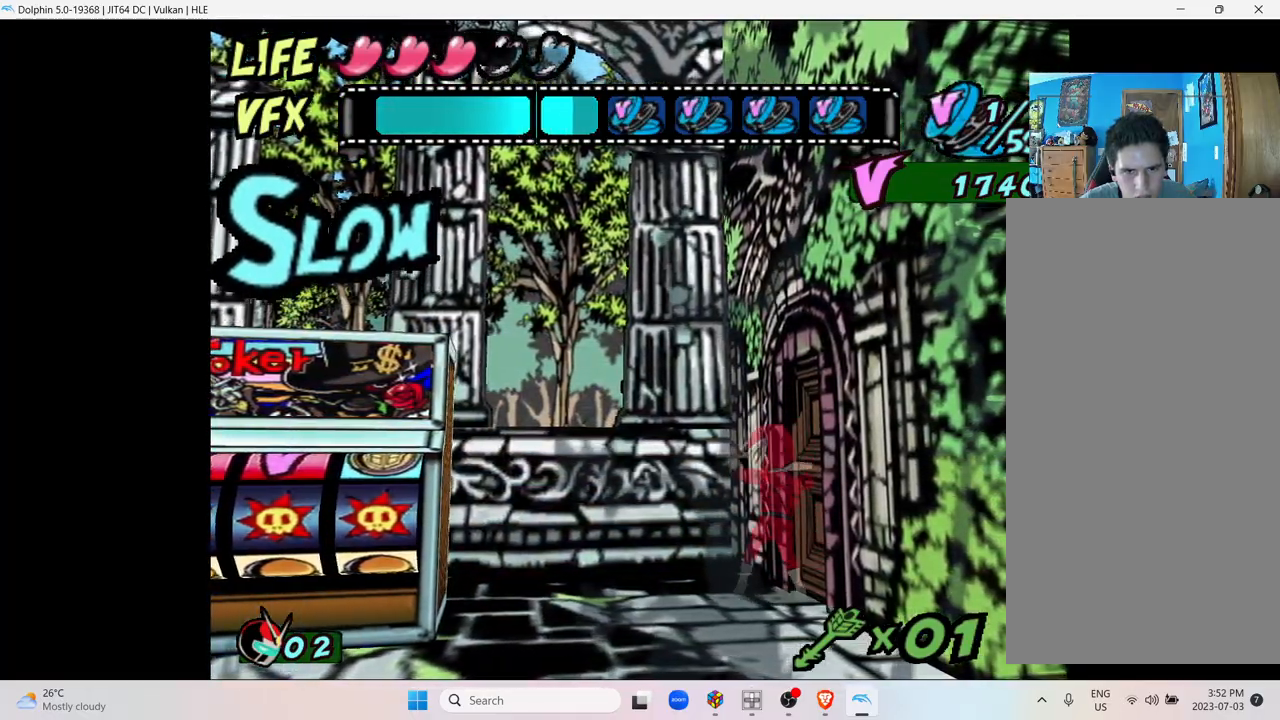
{"buttons": [], "left_stick": "left", "right_stick": "center", "events": []}
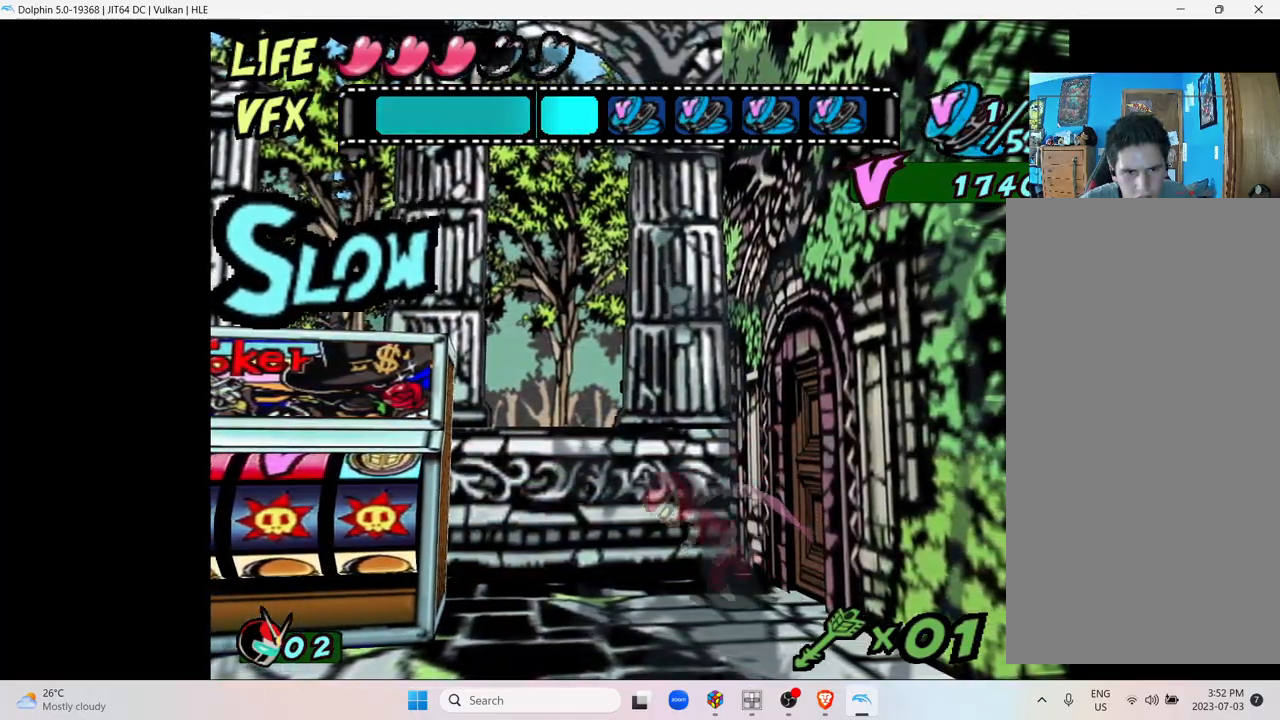
{"buttons": ["A"], "left_stick": "left", "right_stick": "center", "events": [[367, "A", "down"]]}
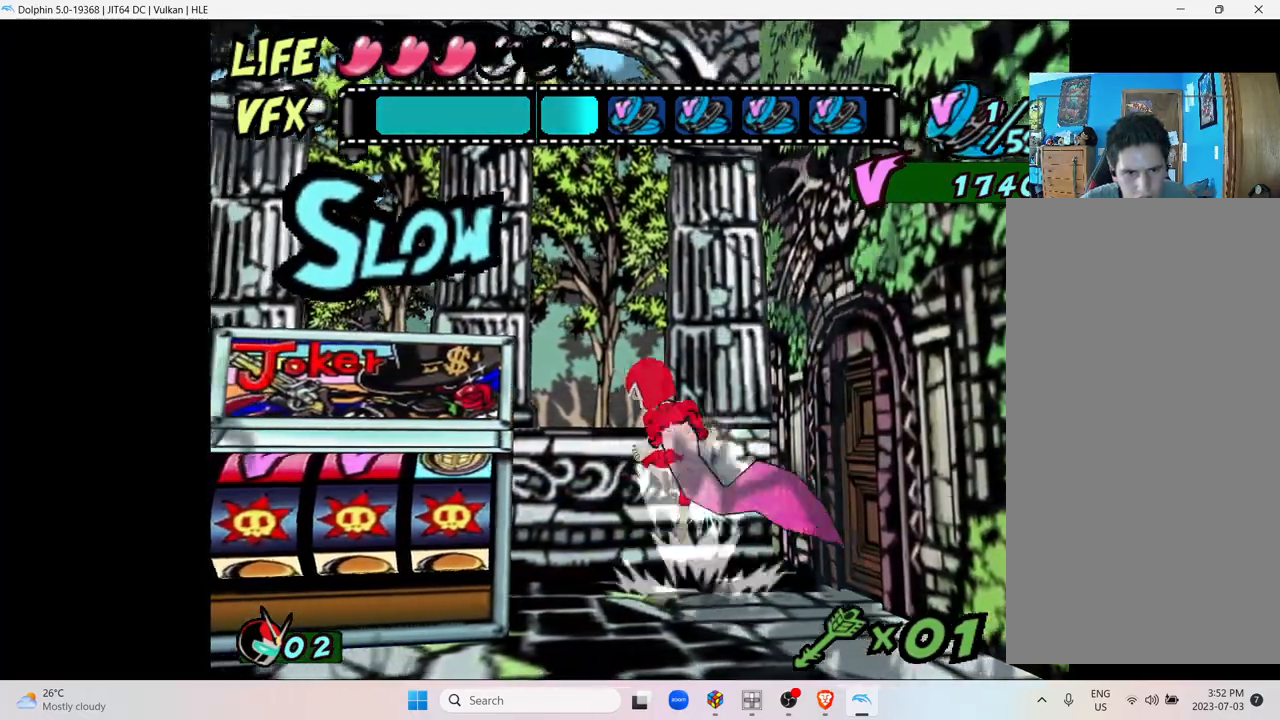
{"buttons": ["A"], "left_stick": "left", "right_stick": "center", "events": [[50, "A", "up"], [150, "A", "down"]]}
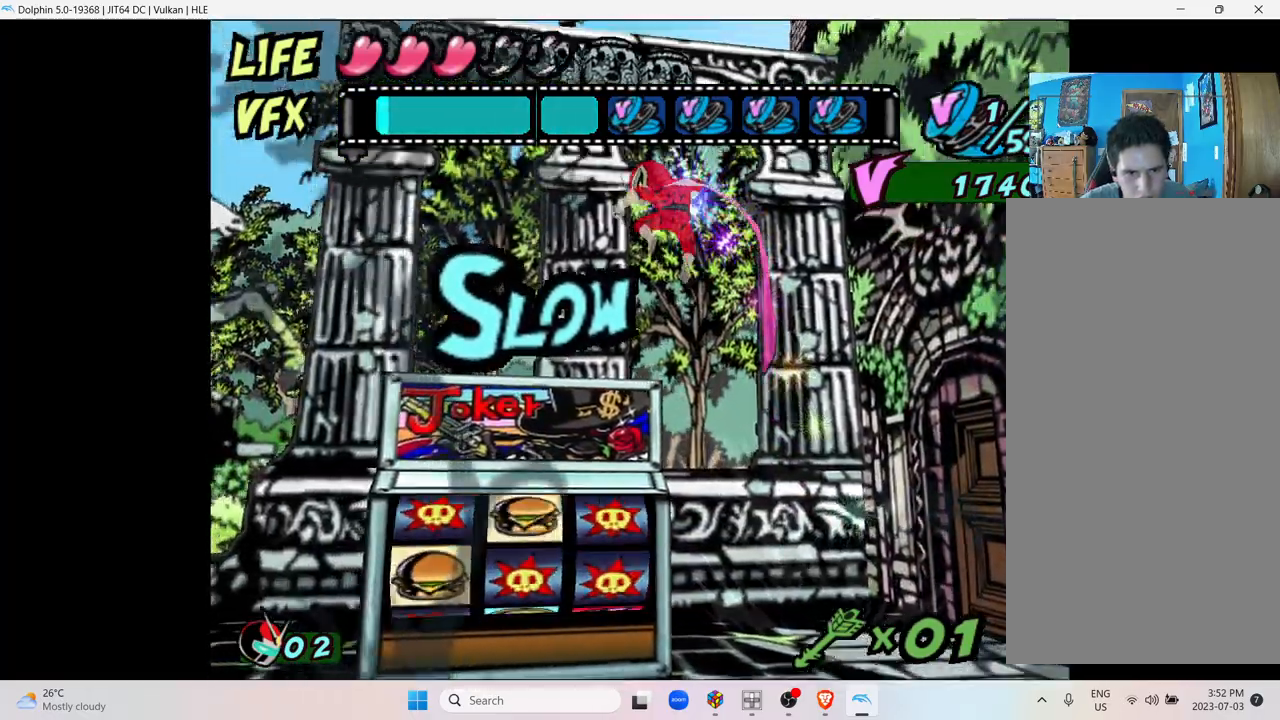
{"buttons": [], "left_stick": "left", "right_stick": "center", "events": [[100, "A", "up"]]}
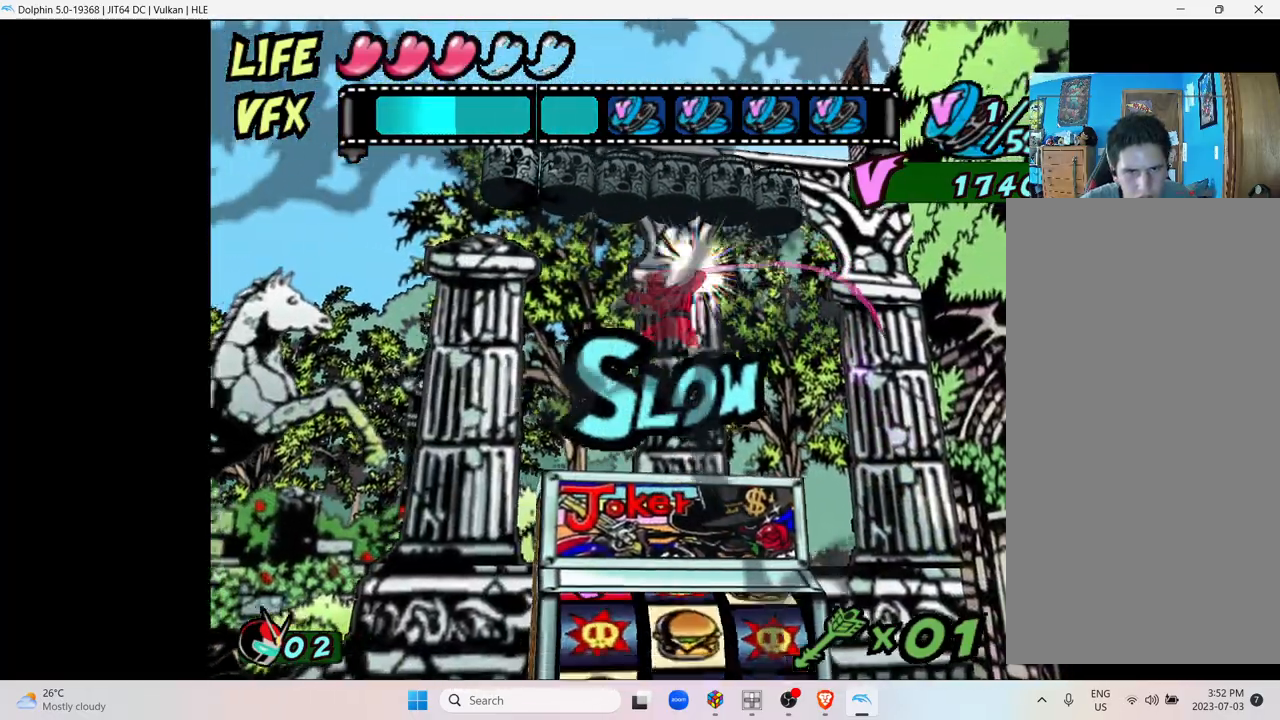
{"buttons": [], "left_stick": "left", "right_stick": "center", "events": []}
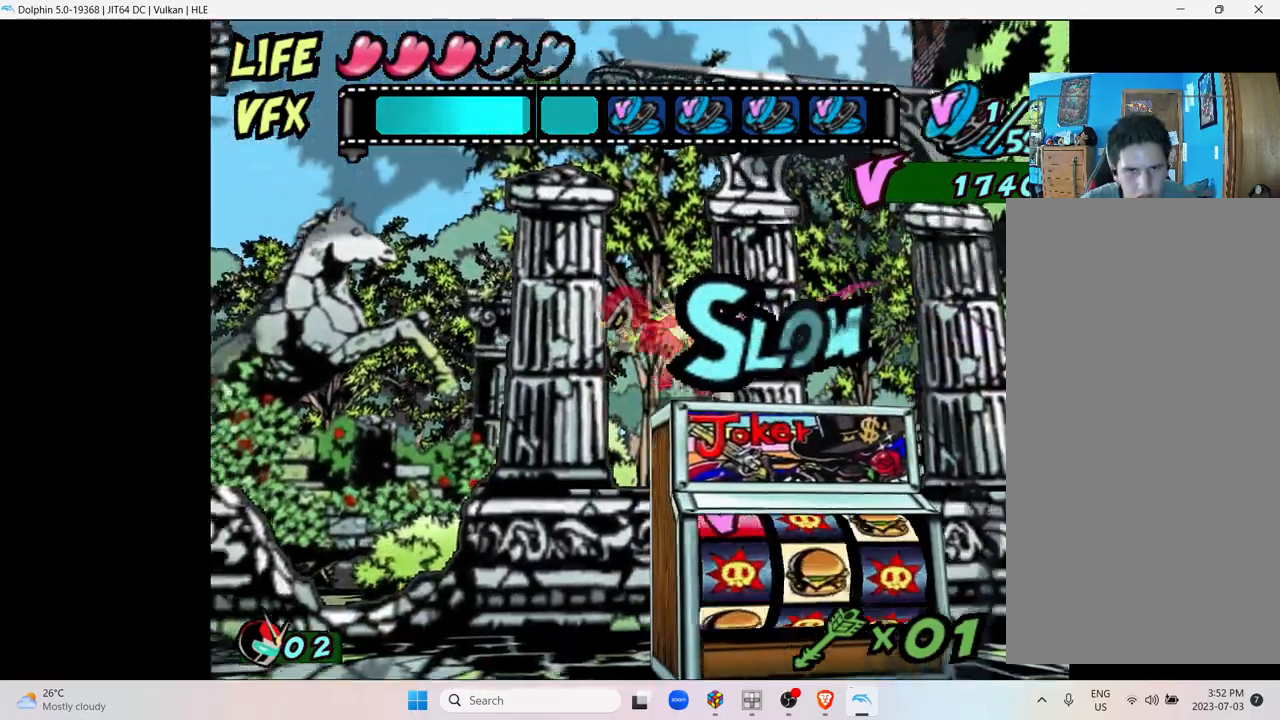
{"buttons": [], "left_stick": "left", "right_stick": "center", "events": []}
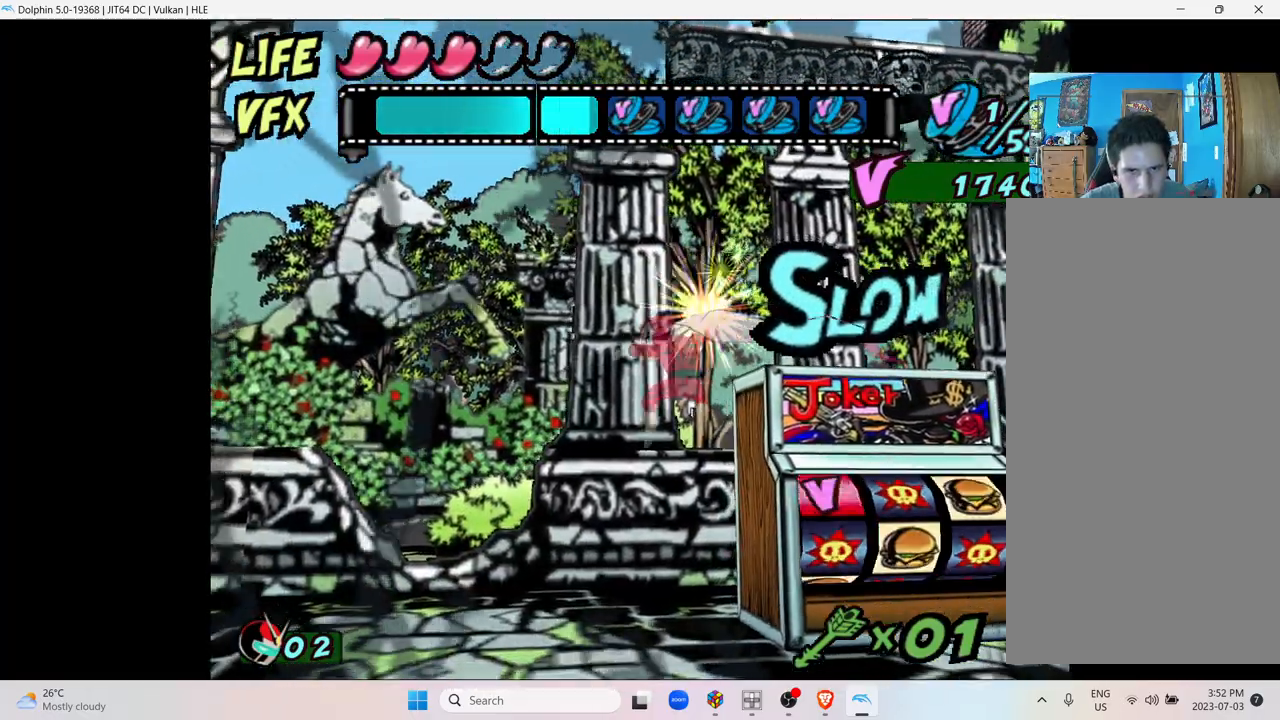
{"buttons": [], "left_stick": "center", "right_stick": "center", "events": [[467, "left_stick", "center"]]}
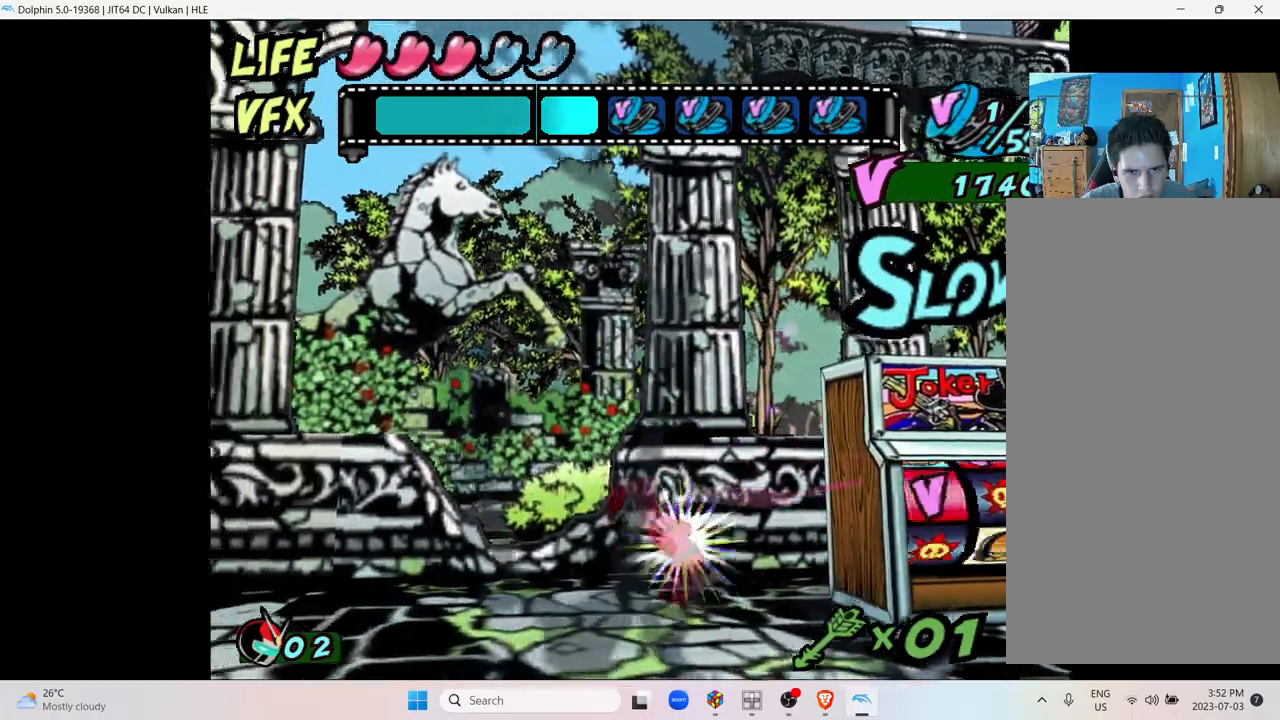
{"buttons": [], "left_stick": "center", "right_stick": "center", "events": []}
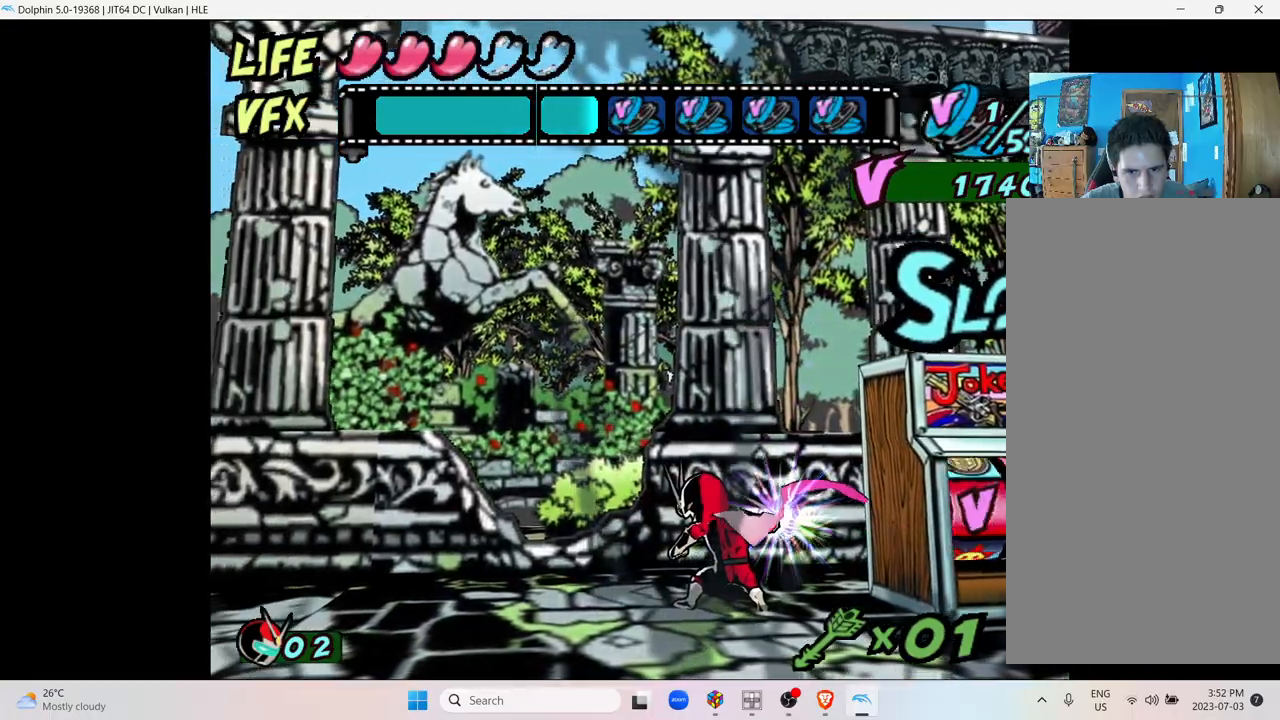
{"buttons": ["A"], "left_stick": "right", "right_stick": "center", "events": [[17, "left_stick", "right"], [67, "A", "down"]]}